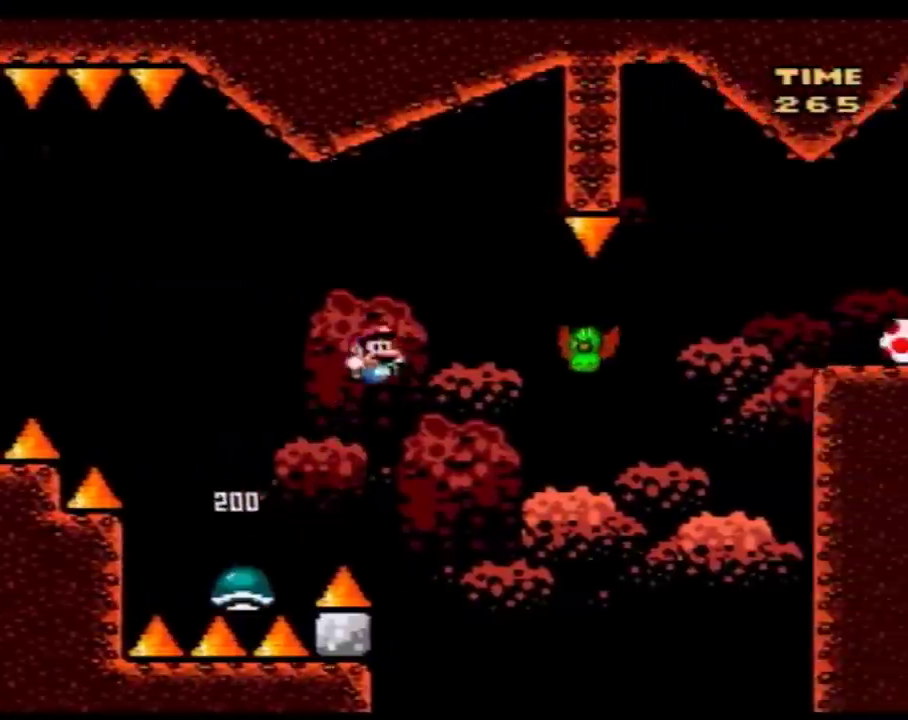
Gameplay with a controller (Nintendo layout); each line is a JSON object with the inputs held at the frame after it. "events" lists button and stick changes between this image and that frame as [ms after this image, input, new state], when the widget could be followed in between. Not read: L3 R3.
{"buttons": ["B", "Y", "DPAD_RIGHT"], "events": [[67, "B", "up"], [217, "DPAD_RIGHT", "up"], [250, "DPAD_LEFT", "down"], [317, "B", "down"], [317, "DPAD_LEFT", "up"], [317, "DPAD_RIGHT", "down"]]}
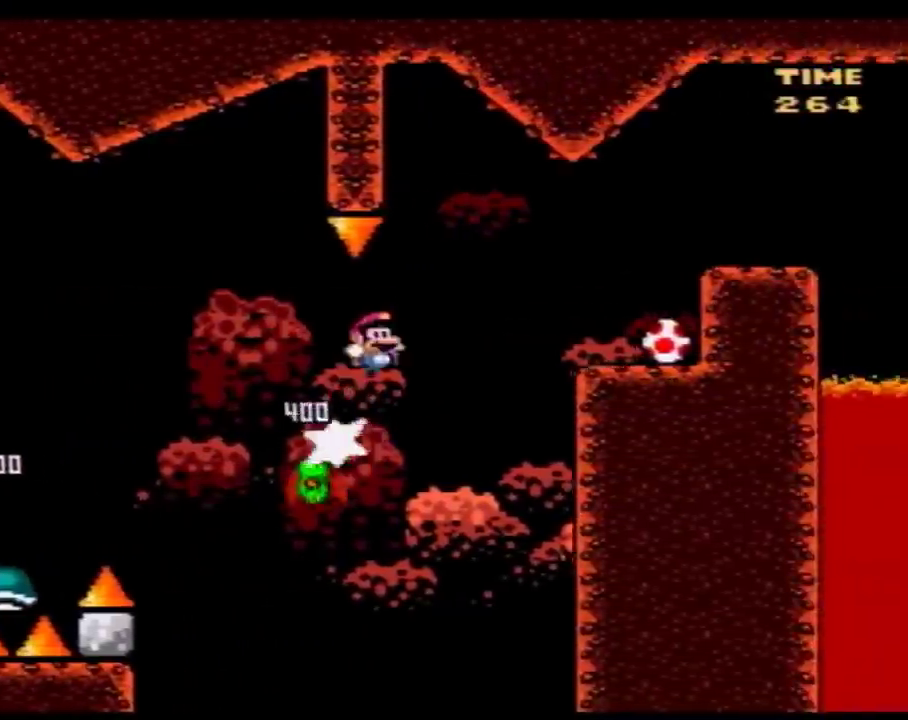
{"buttons": ["Y", "DPAD_LEFT"], "events": [[117, "B", "up"], [433, "DPAD_RIGHT", "up"], [467, "DPAD_LEFT", "down"]]}
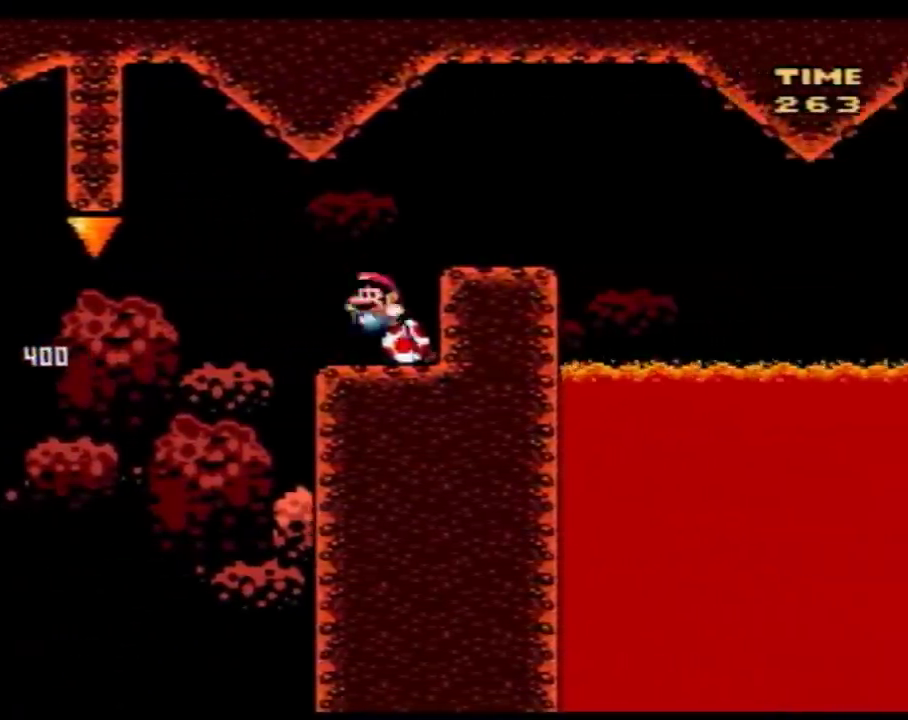
{"buttons": ["B", "Y"], "events": [[117, "DPAD_LEFT", "up"], [433, "B", "down"]]}
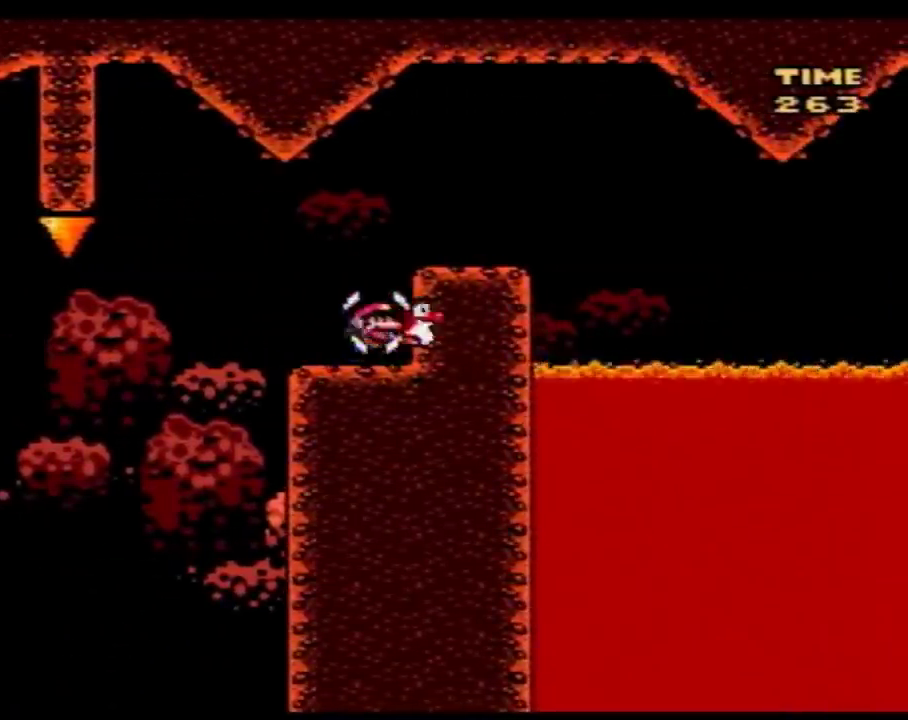
{"buttons": ["Y", "DPAD_RIGHT"], "events": [[33, "DPAD_RIGHT", "down"], [83, "B", "up"], [283, "DPAD_RIGHT", "up"], [333, "DPAD_LEFT", "down"], [433, "DPAD_LEFT", "up"], [467, "DPAD_RIGHT", "down"]]}
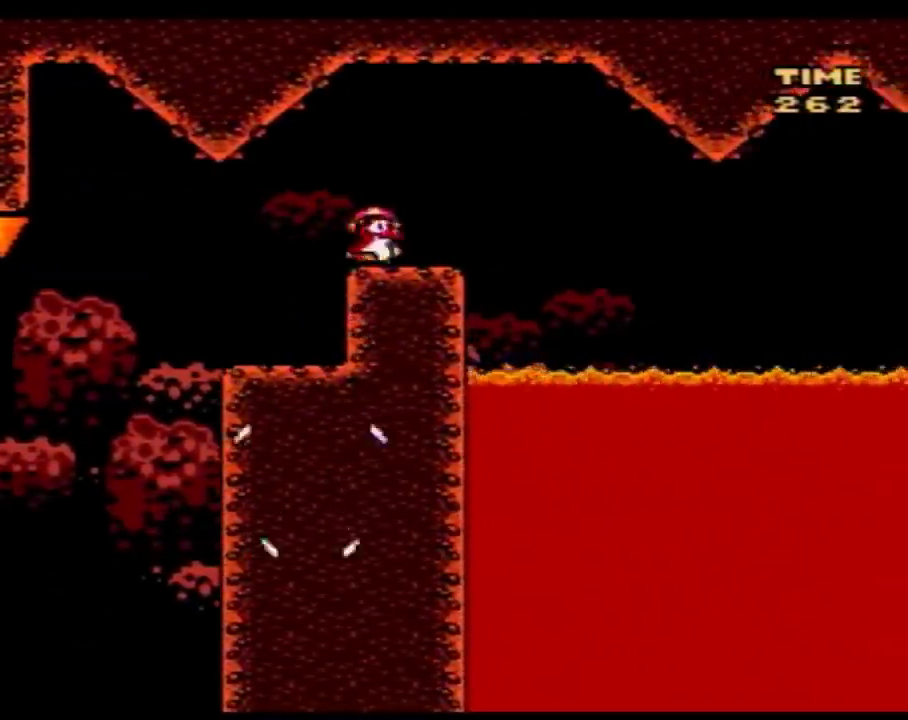
{"buttons": ["Y"], "events": [[67, "DPAD_RIGHT", "up"]]}
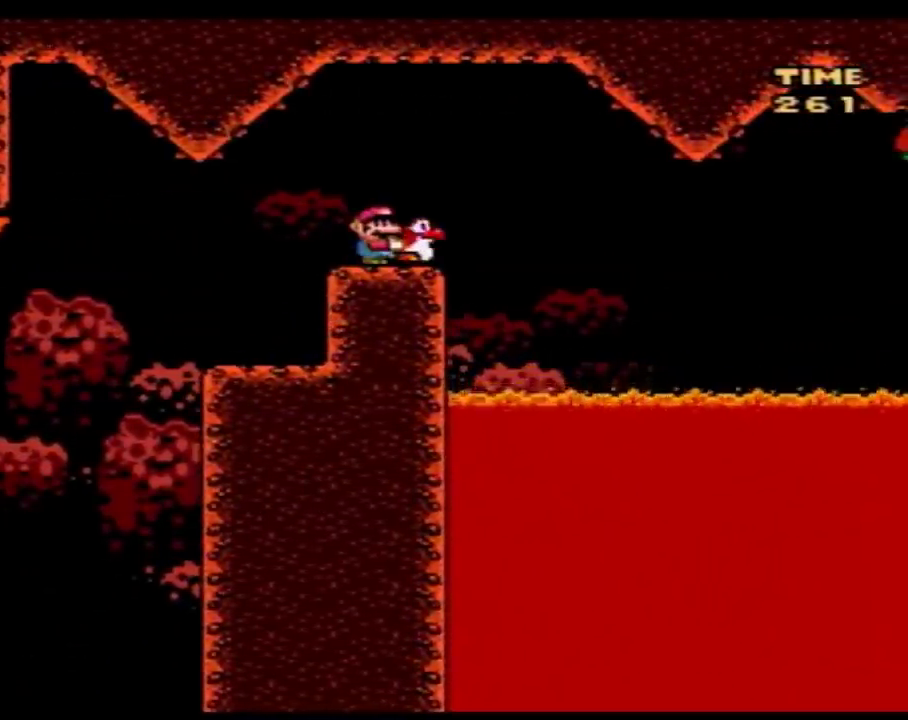
{"buttons": ["Y"], "events": []}
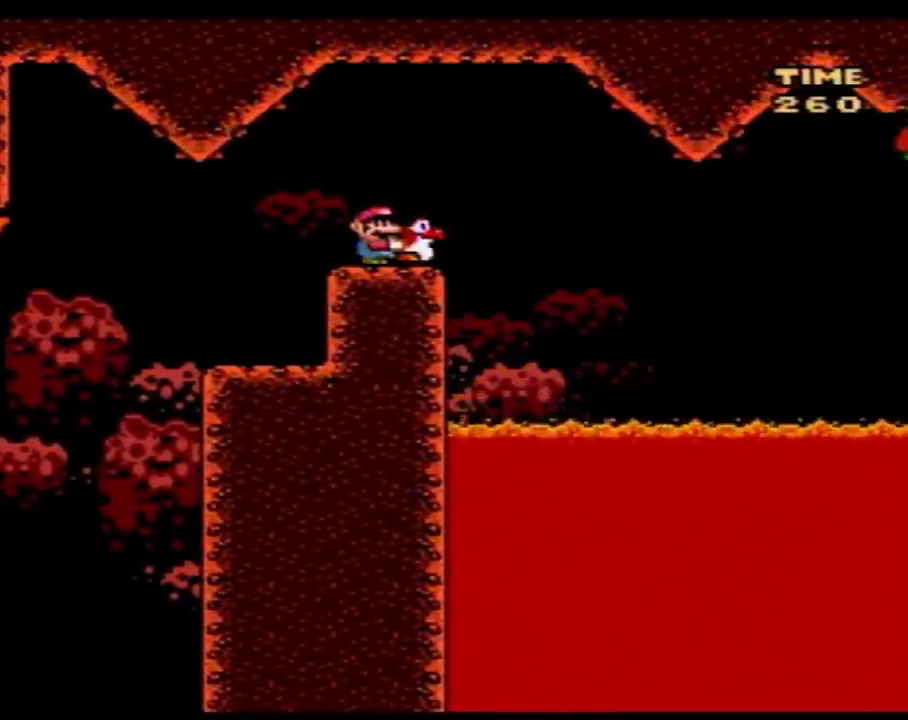
{"buttons": ["Y"], "events": []}
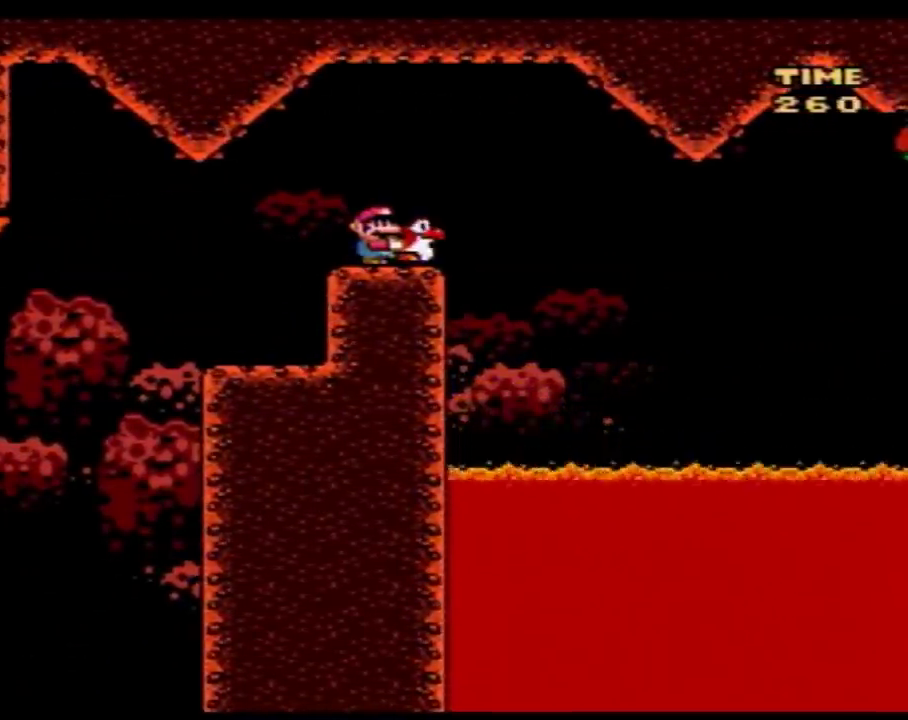
{"buttons": ["Y"], "events": [[400, "DPAD_RIGHT", "down"], [500, "DPAD_RIGHT", "up"]]}
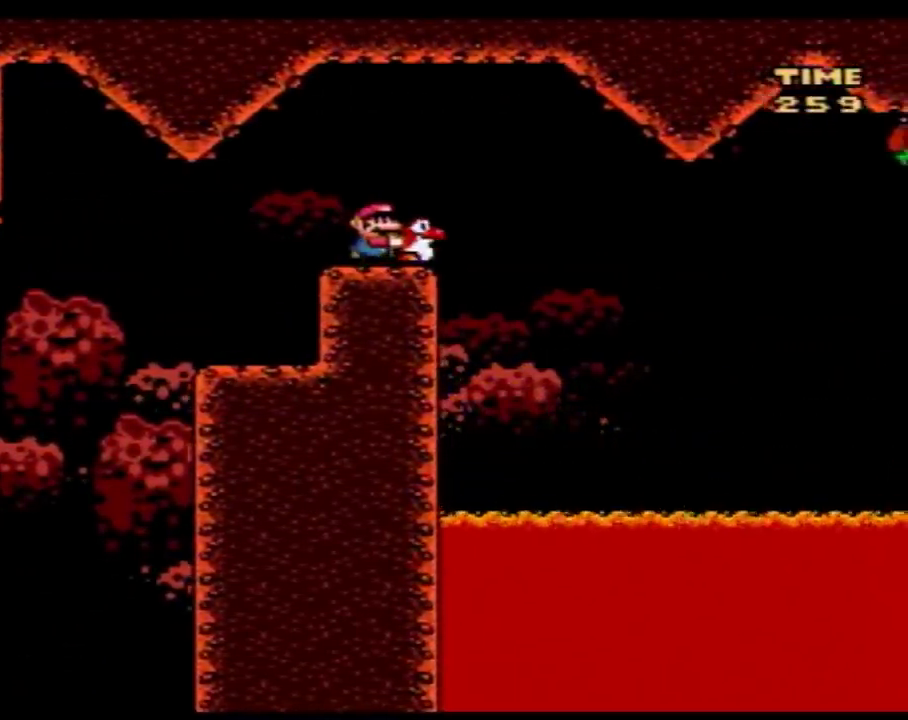
{"buttons": ["Y", "DPAD_RIGHT"], "events": [[150, "DPAD_RIGHT", "down"]]}
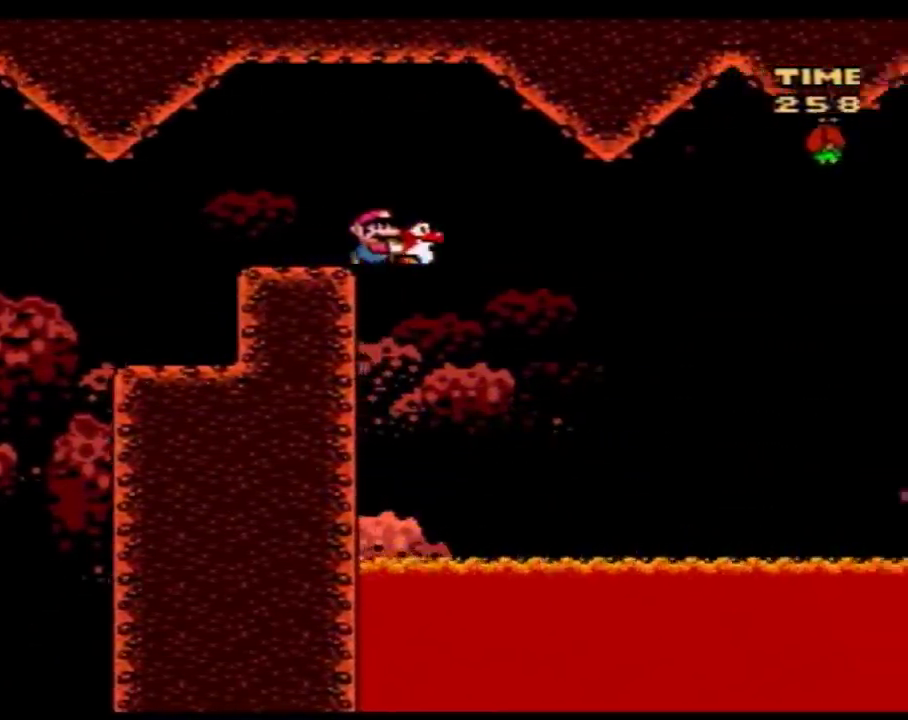
{"buttons": ["B", "Y", "DPAD_RIGHT"], "events": [[183, "DPAD_RIGHT", "up"], [250, "DPAD_LEFT", "down"], [317, "DPAD_LEFT", "up"], [350, "DPAD_RIGHT", "down"], [500, "B", "down"]]}
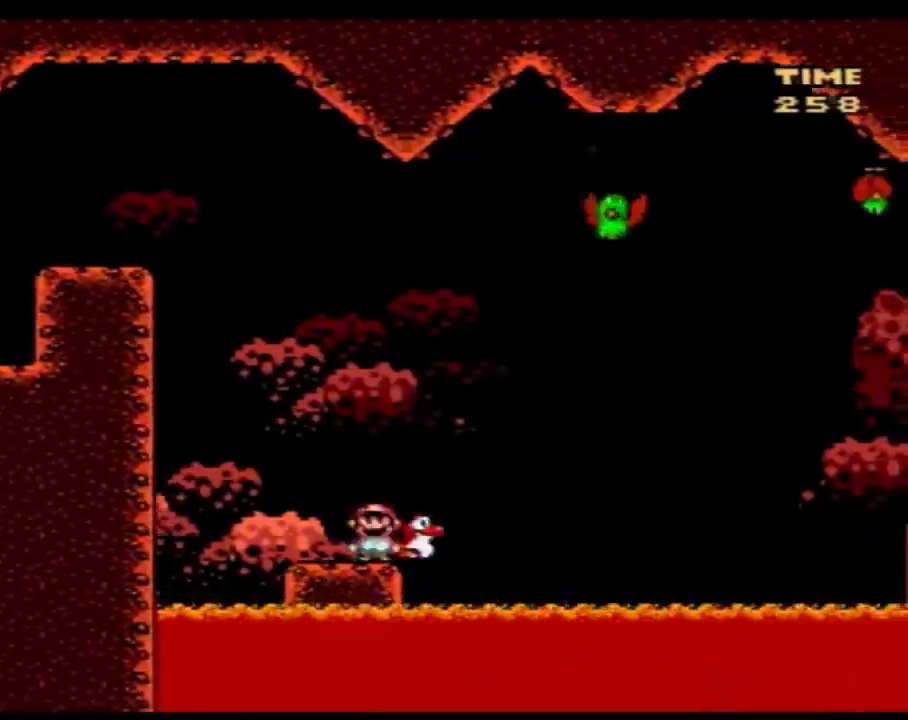
{"buttons": ["Y", "DPAD_LEFT"], "events": [[333, "B", "up"], [467, "DPAD_LEFT", "down"], [467, "DPAD_RIGHT", "up"]]}
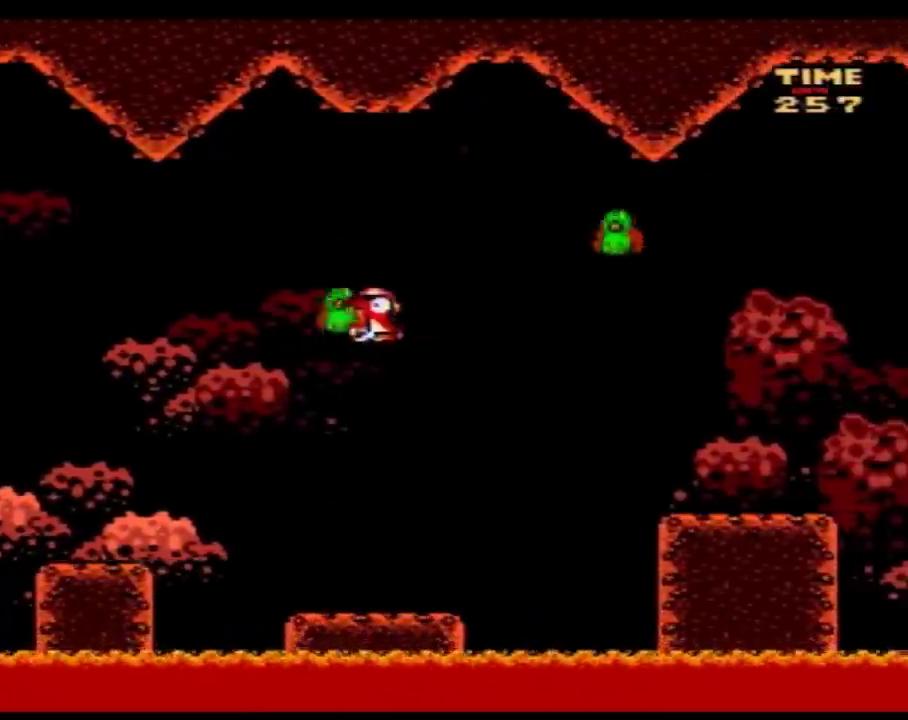
{"buttons": ["B", "Y", "DPAD_RIGHT"], "events": [[183, "DPAD_LEFT", "up"], [217, "DPAD_RIGHT", "down"], [400, "B", "down"]]}
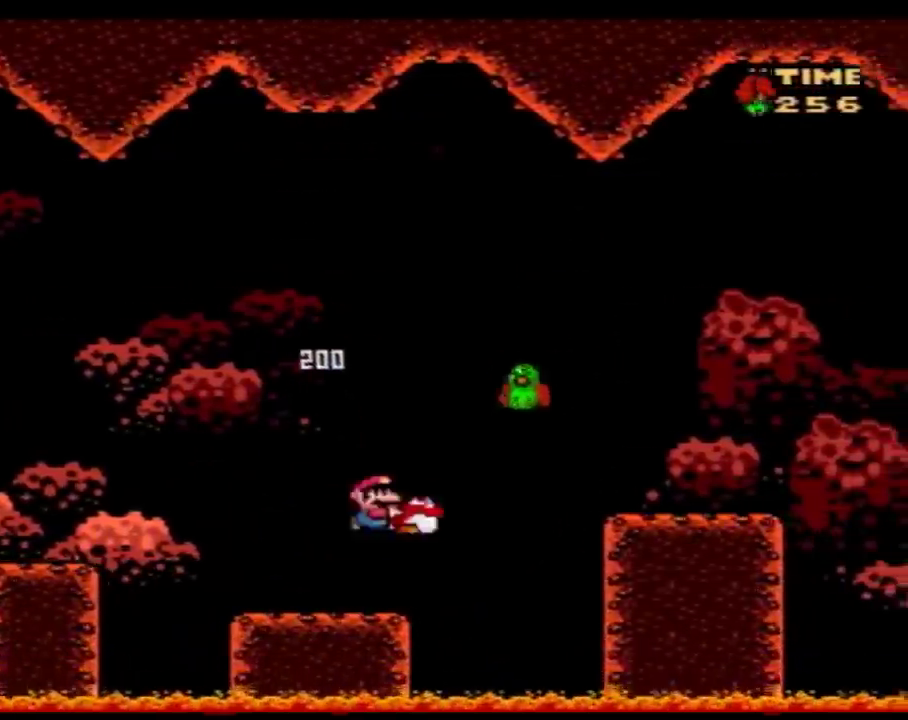
{"buttons": ["Y", "DPAD_LEFT"], "events": [[250, "B", "up"], [400, "DPAD_RIGHT", "up"], [433, "DPAD_LEFT", "down"]]}
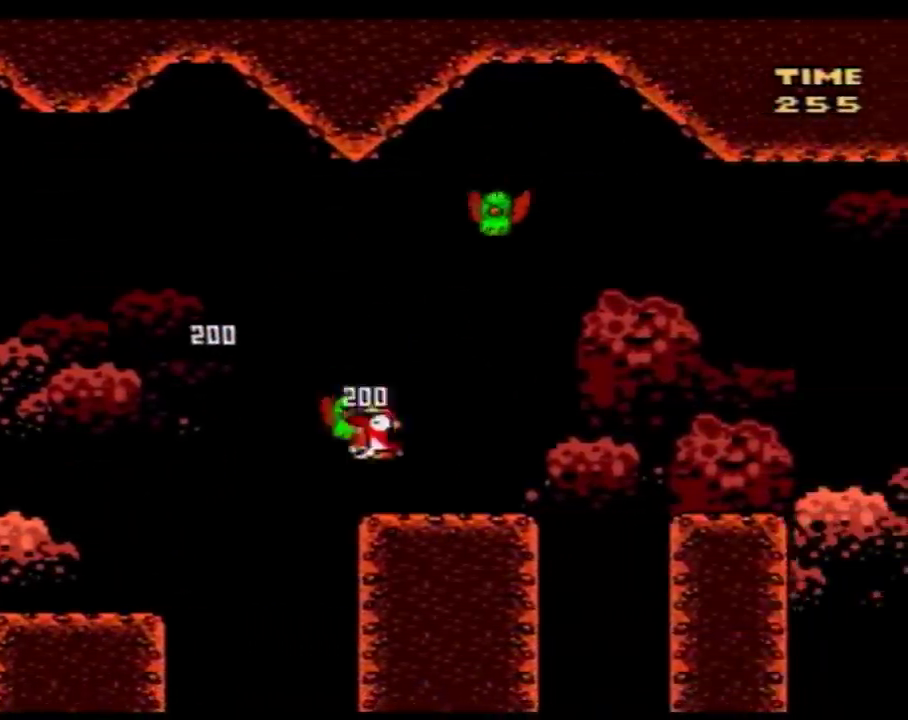
{"buttons": ["Y"], "events": [[117, "B", "down"], [217, "DPAD_LEFT", "up"], [217, "DPAD_RIGHT", "down"], [317, "B", "up"], [317, "DPAD_RIGHT", "up"]]}
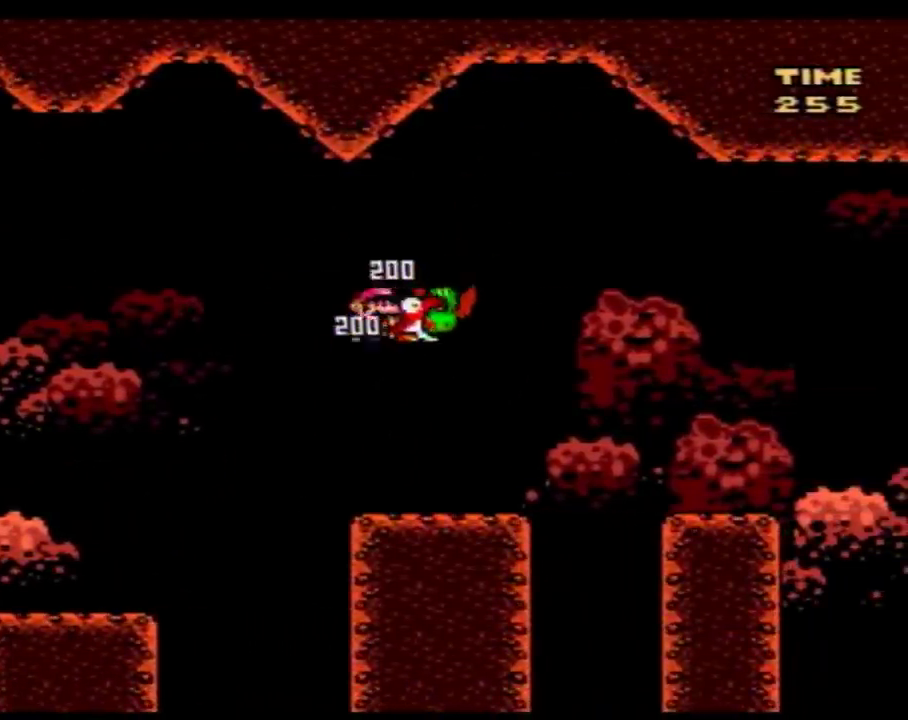
{"buttons": ["Y"], "events": []}
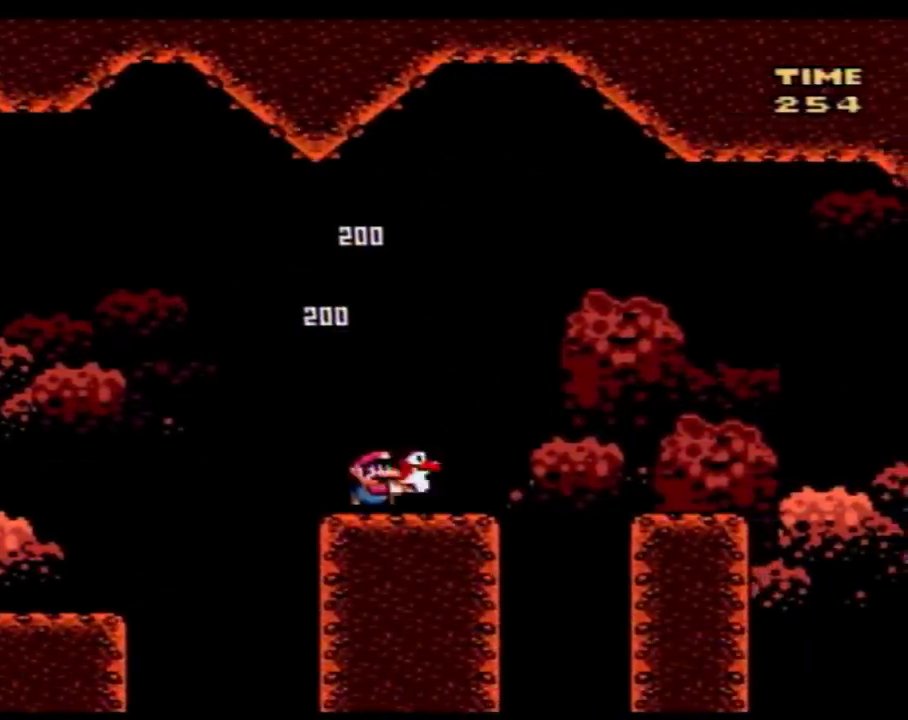
{"buttons": ["Y"], "events": []}
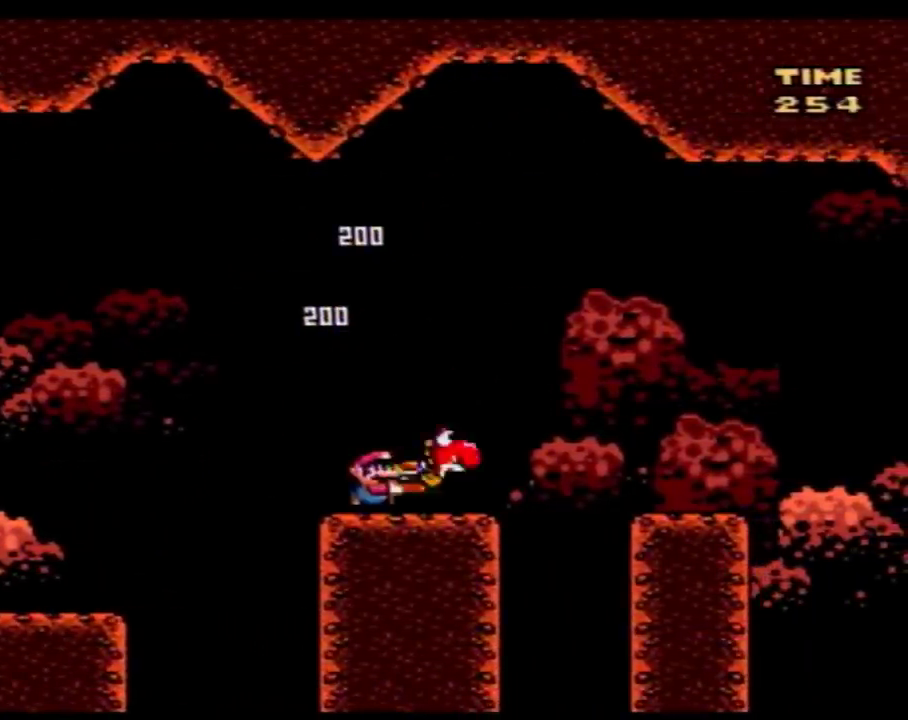
{"buttons": ["A", "Y"], "events": [[500, "A", "down"]]}
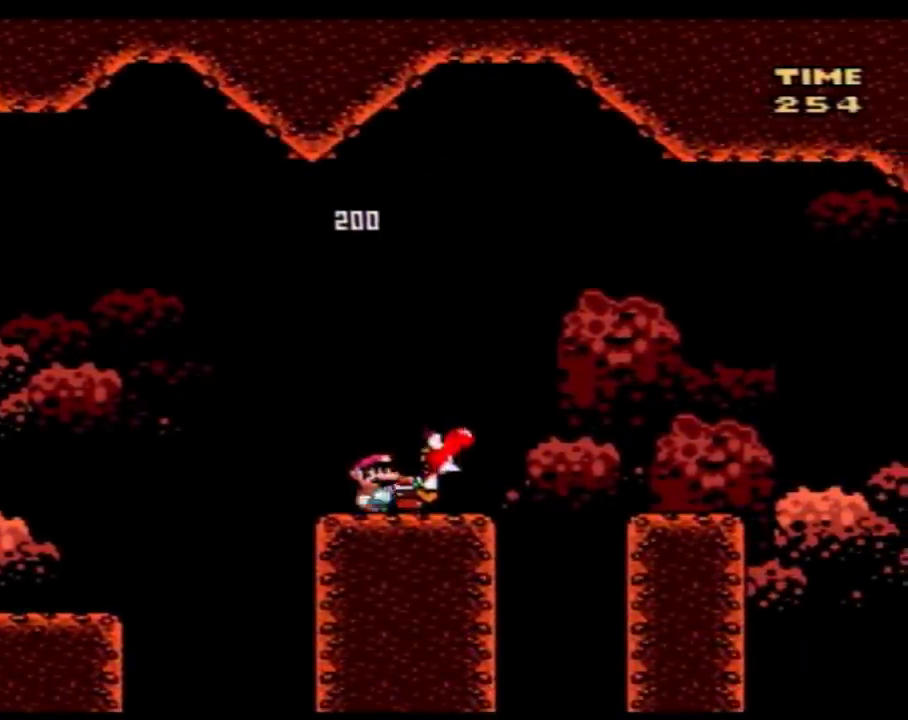
{"buttons": ["Y", "DPAD_RIGHT"], "events": [[67, "A", "up"], [150, "DPAD_RIGHT", "down"], [250, "DPAD_RIGHT", "up"], [433, "DPAD_RIGHT", "down"]]}
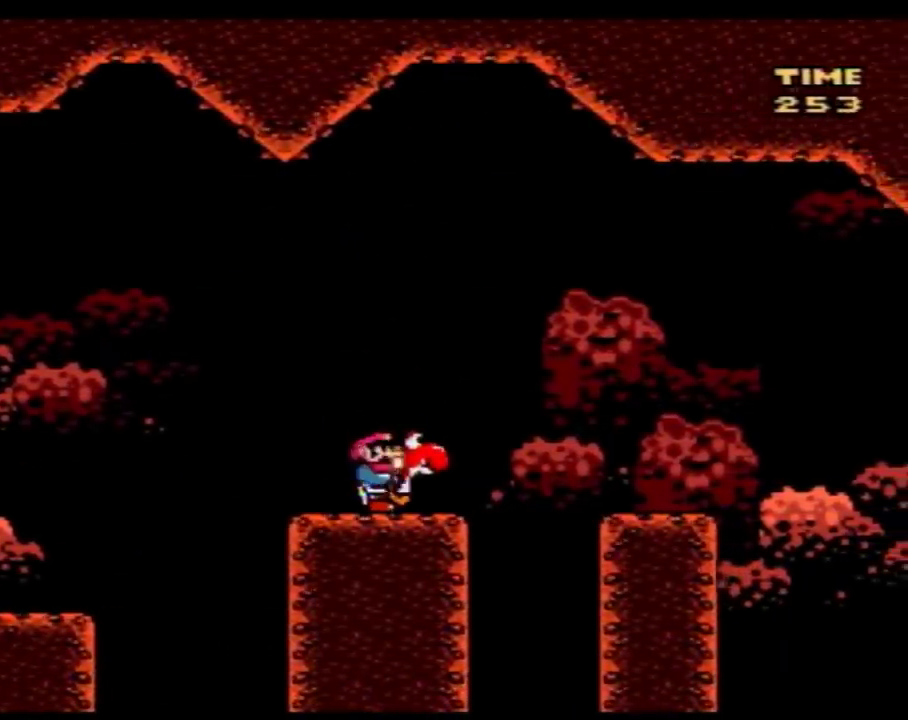
{"buttons": ["Y"], "events": [[83, "B", "down"], [183, "B", "up"], [317, "DPAD_RIGHT", "up"]]}
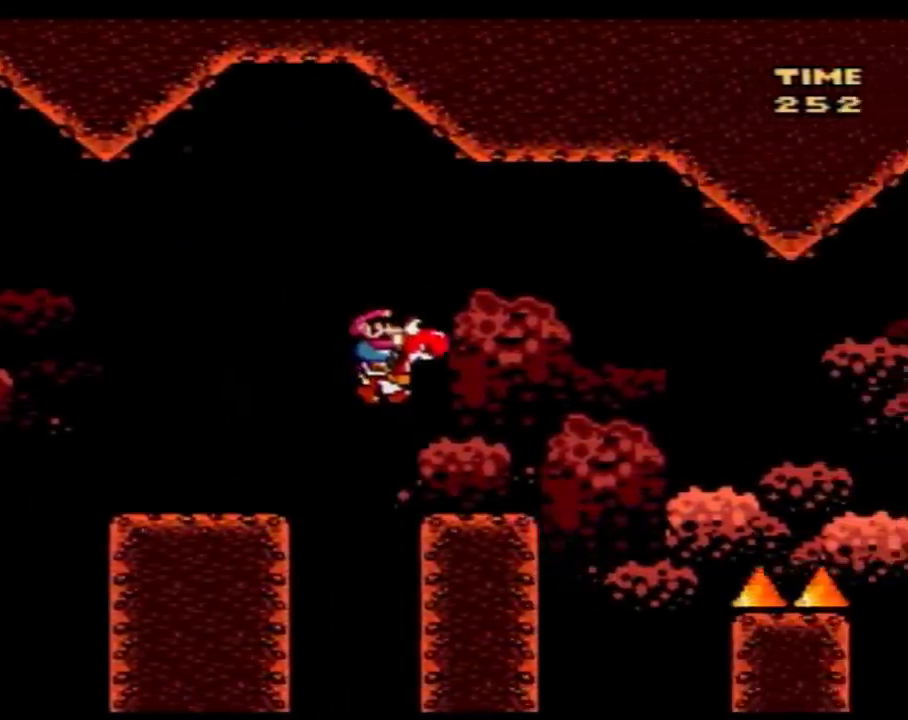
{"buttons": ["Y", "DPAD_RIGHT"], "events": [[33, "DPAD_RIGHT", "down"], [150, "B", "down"], [217, "B", "up"]]}
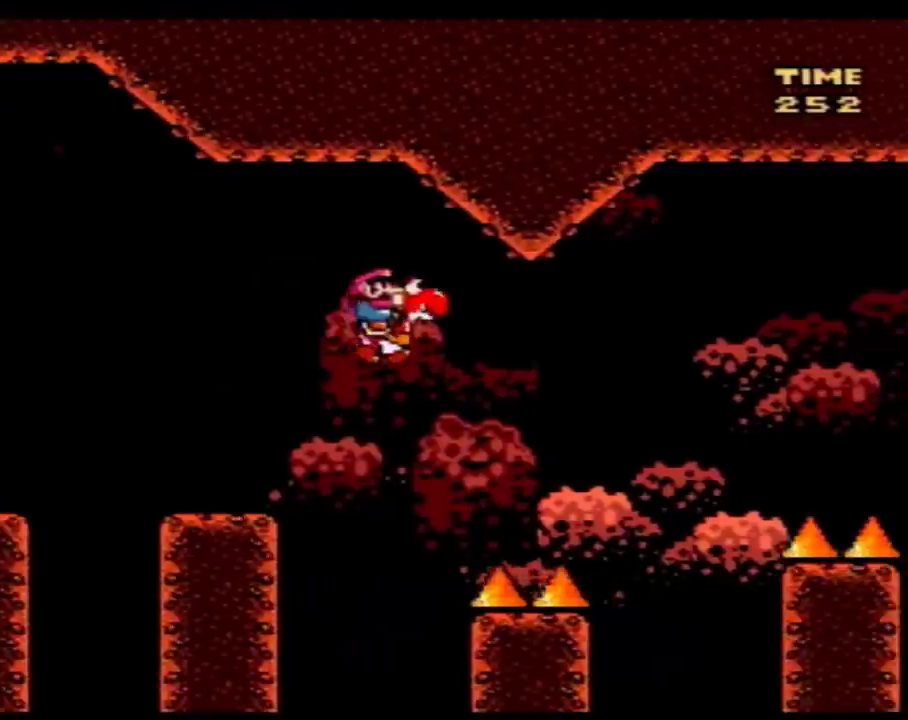
{"buttons": ["Y", "DPAD_RIGHT"], "events": [[150, "DPAD_LEFT", "down"], [150, "DPAD_RIGHT", "up"], [217, "DPAD_LEFT", "up"], [250, "DPAD_RIGHT", "down"], [333, "B", "down"], [467, "B", "up"]]}
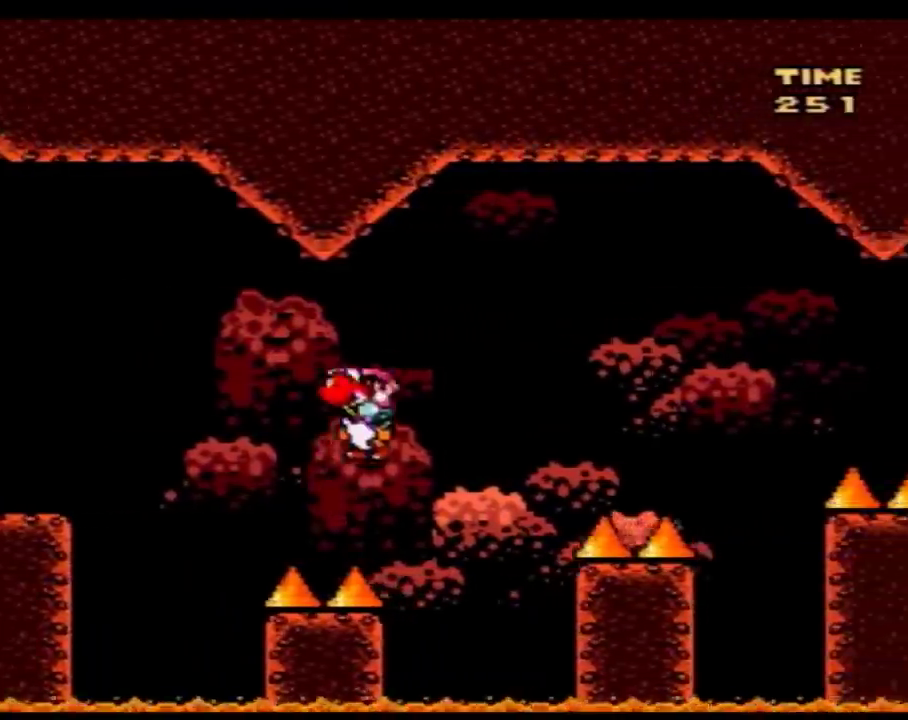
{"buttons": ["B", "Y", "DPAD_RIGHT"], "events": [[467, "B", "down"]]}
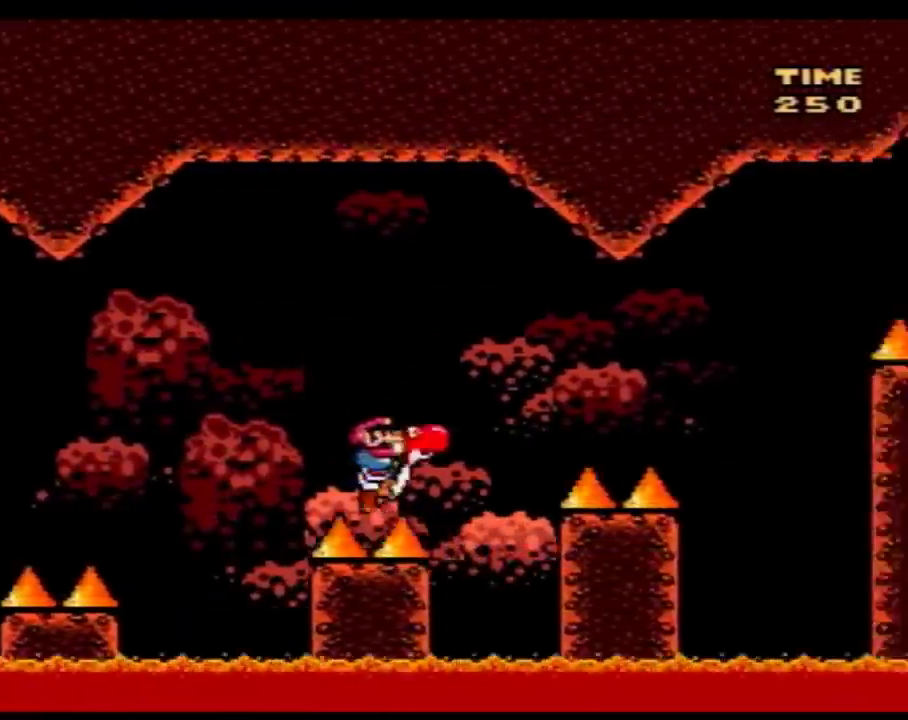
{"buttons": ["Y", "DPAD_LEFT"], "events": [[33, "B", "up"], [433, "DPAD_LEFT", "down"], [433, "DPAD_RIGHT", "up"]]}
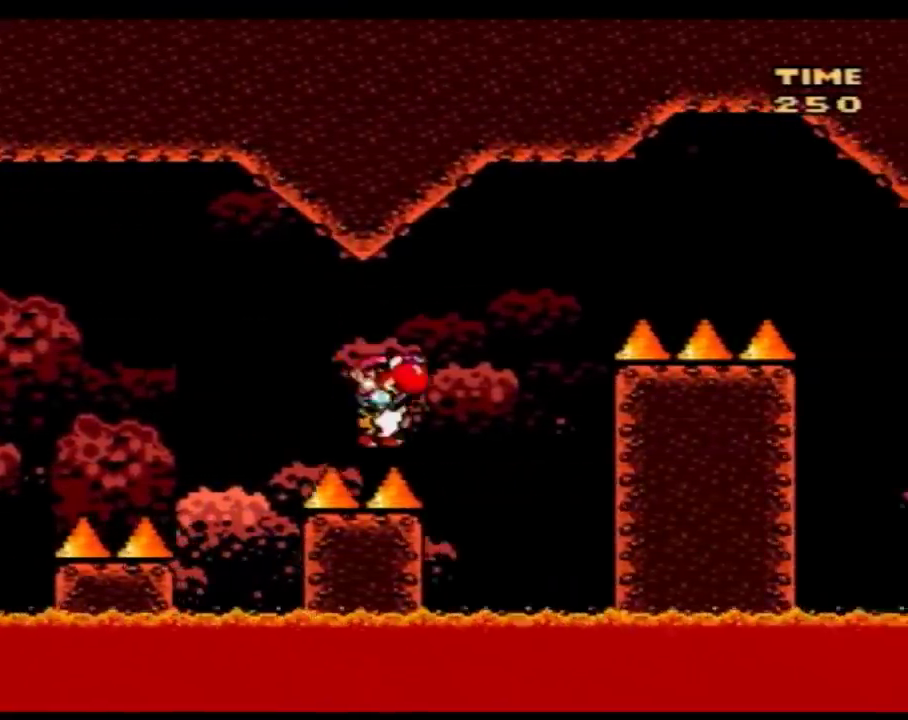
{"buttons": ["Y"], "events": [[283, "DPAD_LEFT", "up"], [283, "DPAD_RIGHT", "down"], [400, "DPAD_RIGHT", "up"]]}
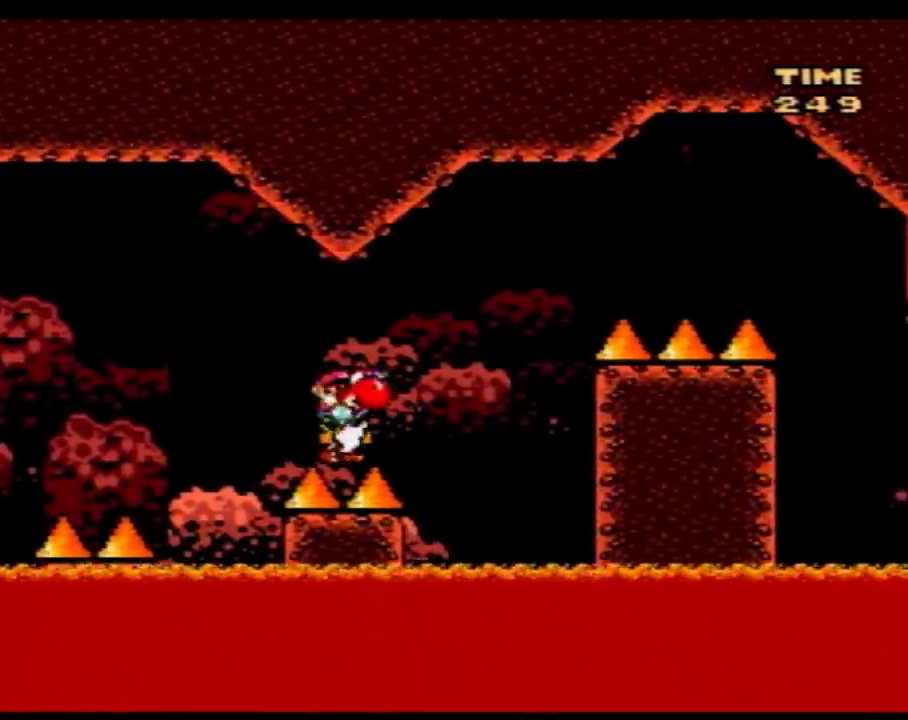
{"buttons": ["B", "Y", "DPAD_RIGHT"], "events": [[33, "DPAD_RIGHT", "down"], [283, "B", "down"]]}
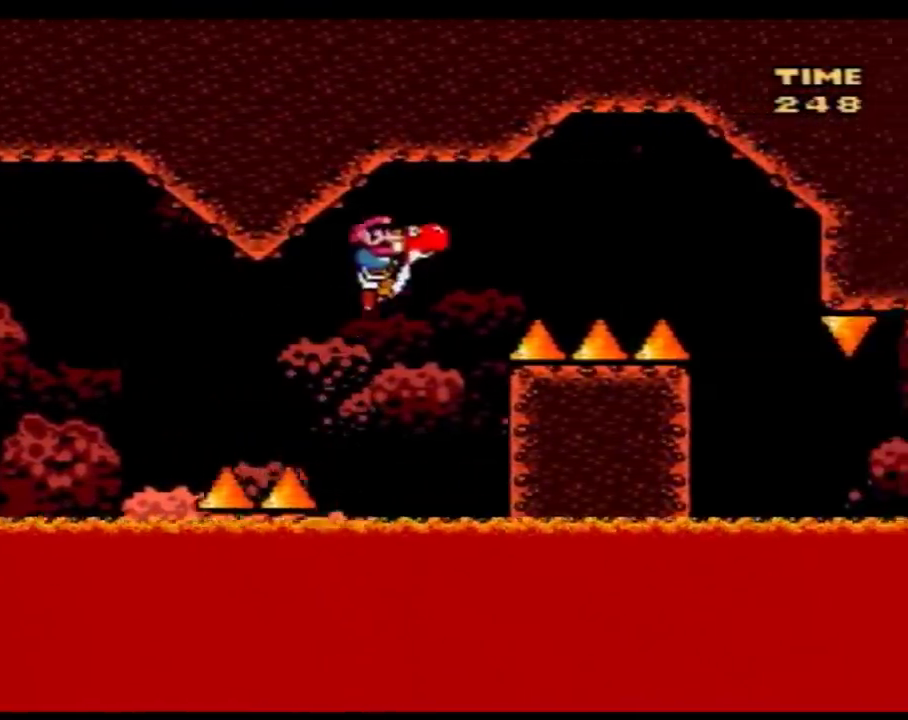
{"buttons": ["Y"], "events": [[317, "B", "up"], [333, "DPAD_RIGHT", "up"], [367, "DPAD_LEFT", "down"], [500, "DPAD_LEFT", "up"]]}
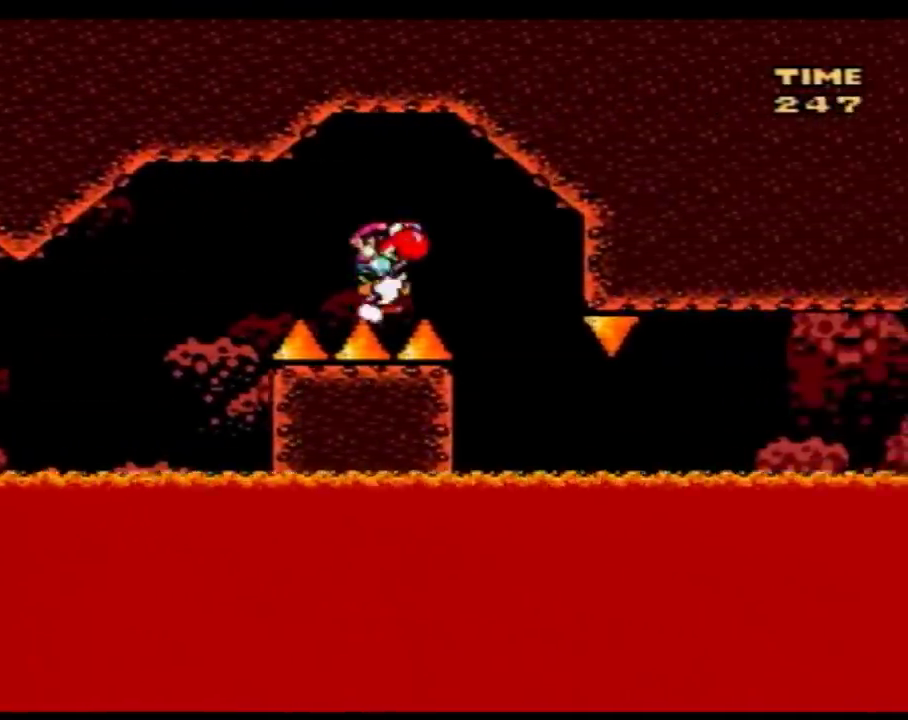
{"buttons": ["Y"], "events": []}
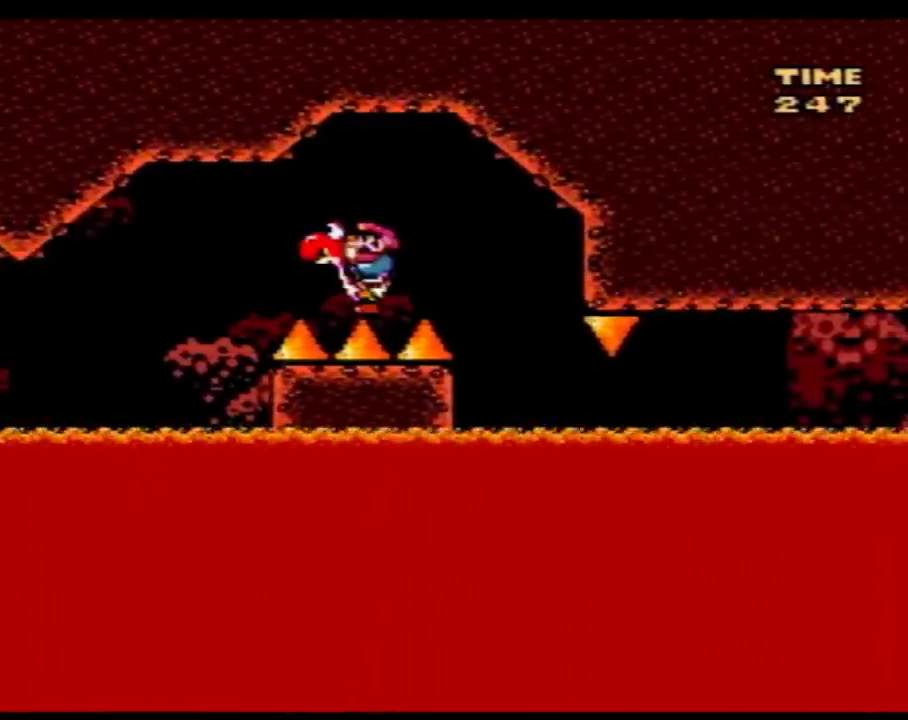
{"buttons": ["Y"], "events": []}
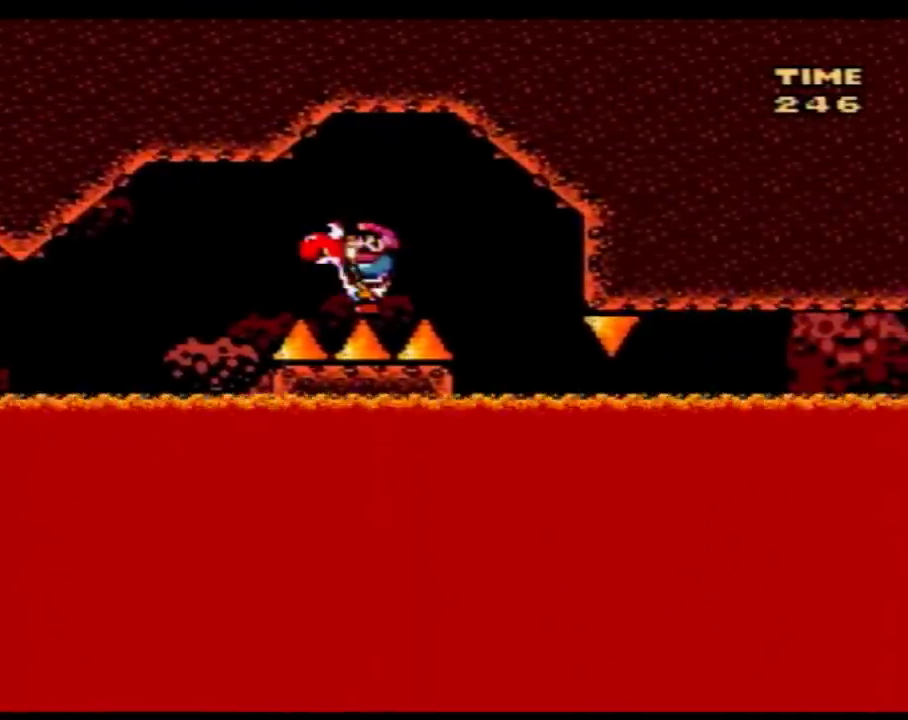
{"buttons": ["Y"], "events": []}
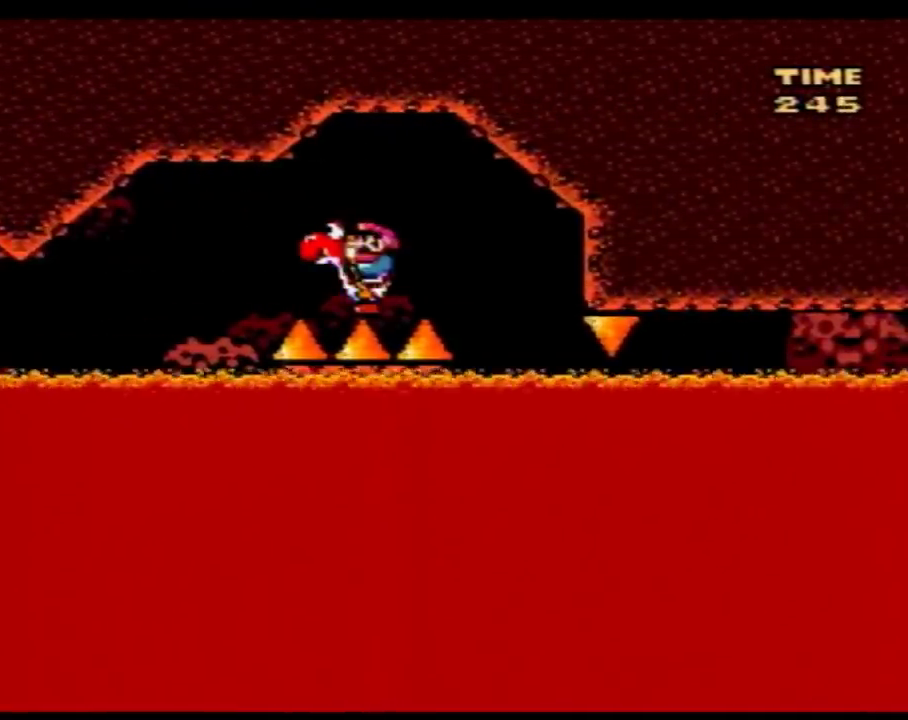
{"buttons": ["Y"], "events": []}
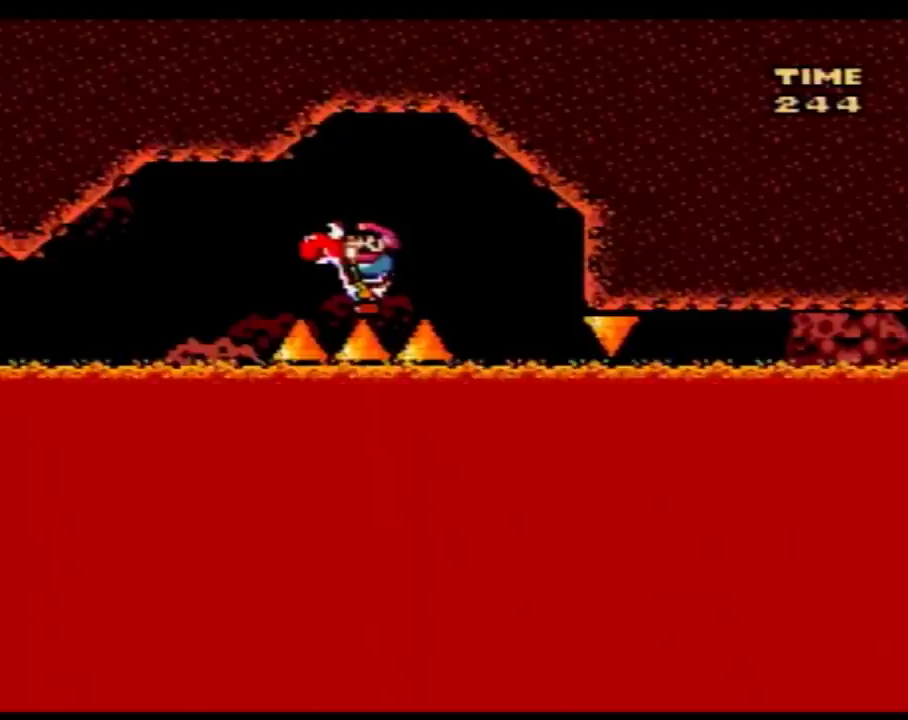
{"buttons": ["Y"], "events": []}